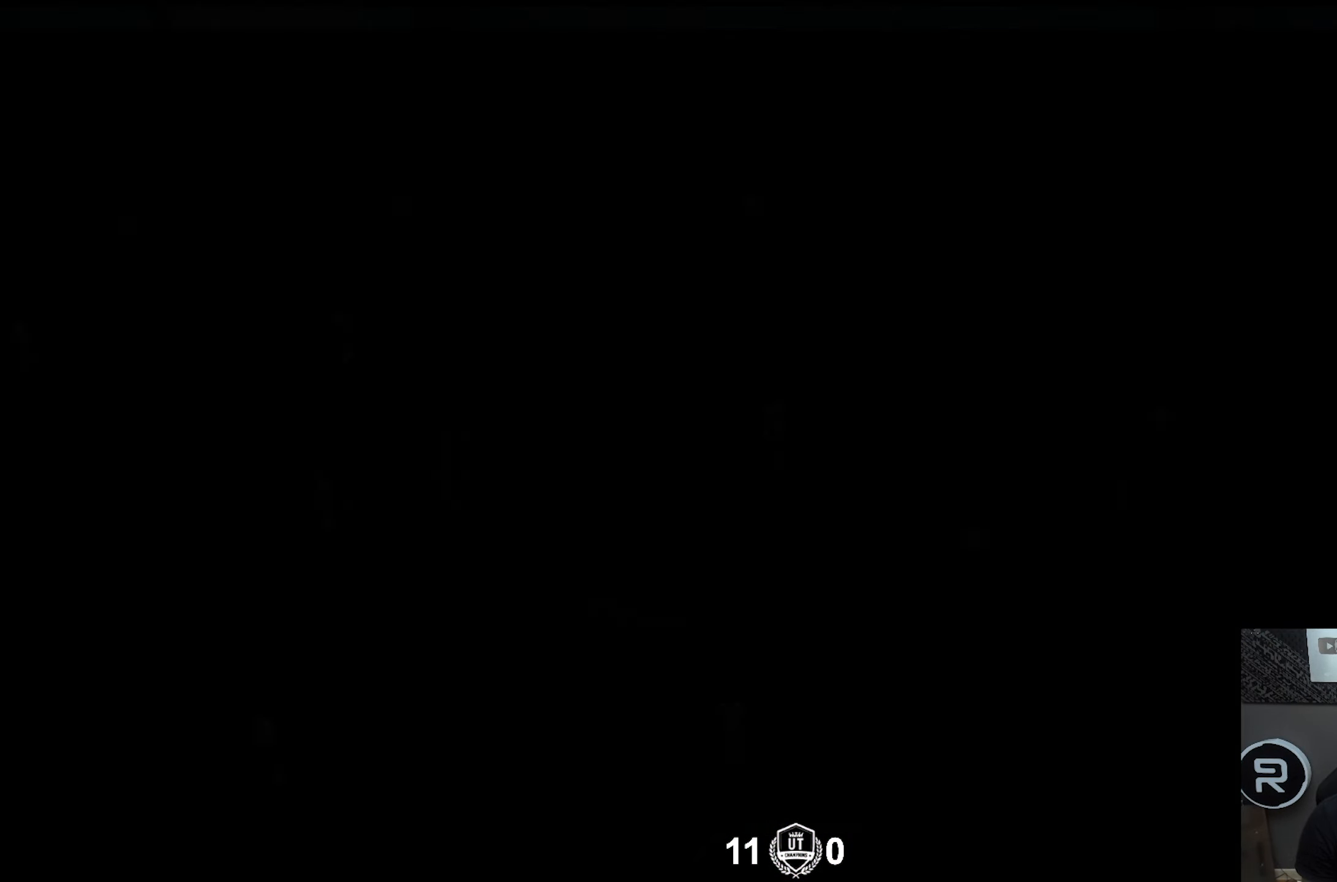
Gameplay with a controller (PlayStation layout); each line is a JSON object with the inputs held at the frame after it. "events" lists button and stick changes between this image and that frame as [ms after this image, input, new state], when the widget could be followed in between. Not read: L3 R3.
{"buttons": [], "left_stick": "center", "right_stick": "center", "events": []}
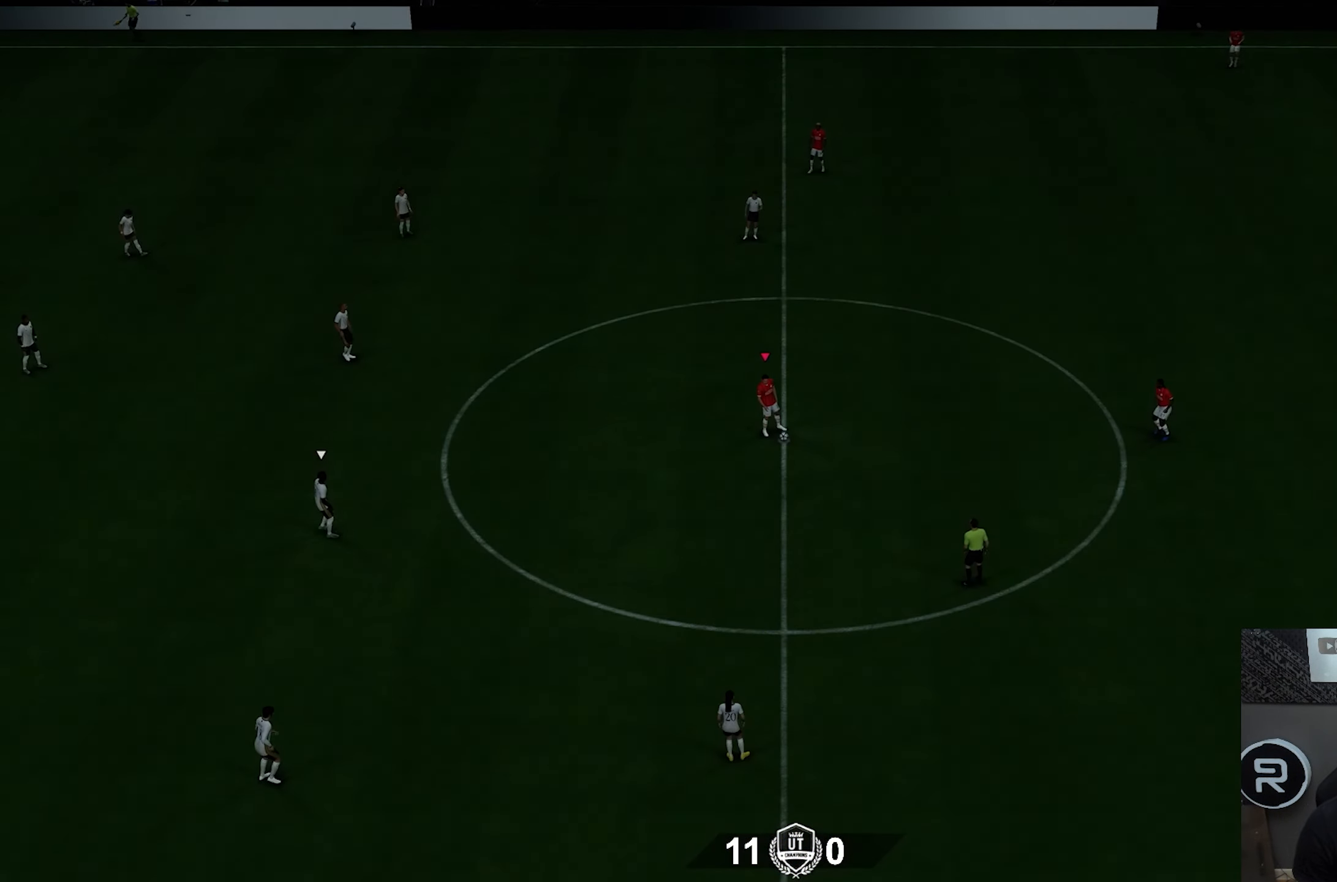
{"buttons": [], "left_stick": "center", "right_stick": "center", "events": [[117, "left_stick", "left"], [150, "CROSS", "down"], [250, "CROSS", "up"], [333, "left_stick", "center"]]}
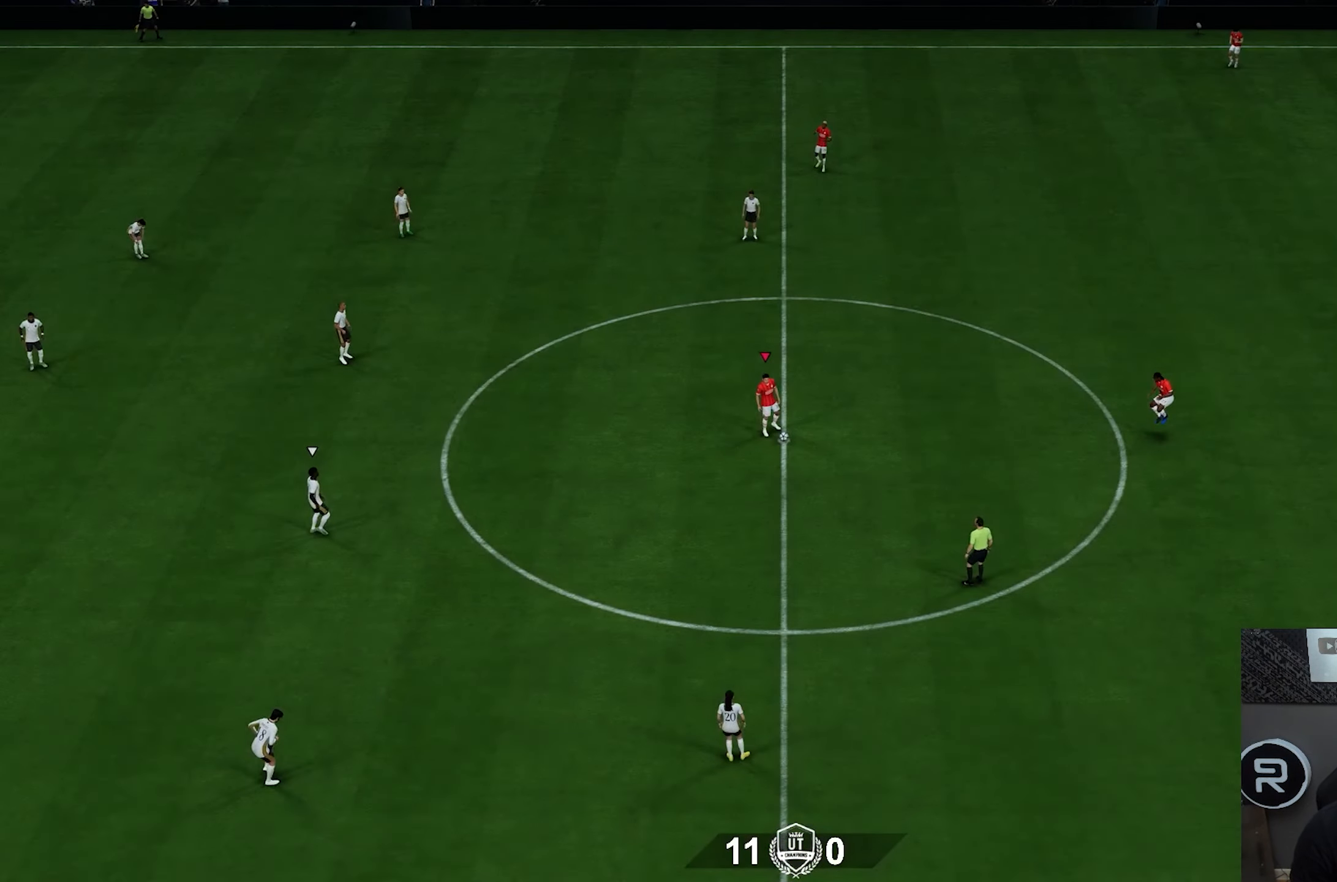
{"buttons": [], "left_stick": "right", "right_stick": "center"}
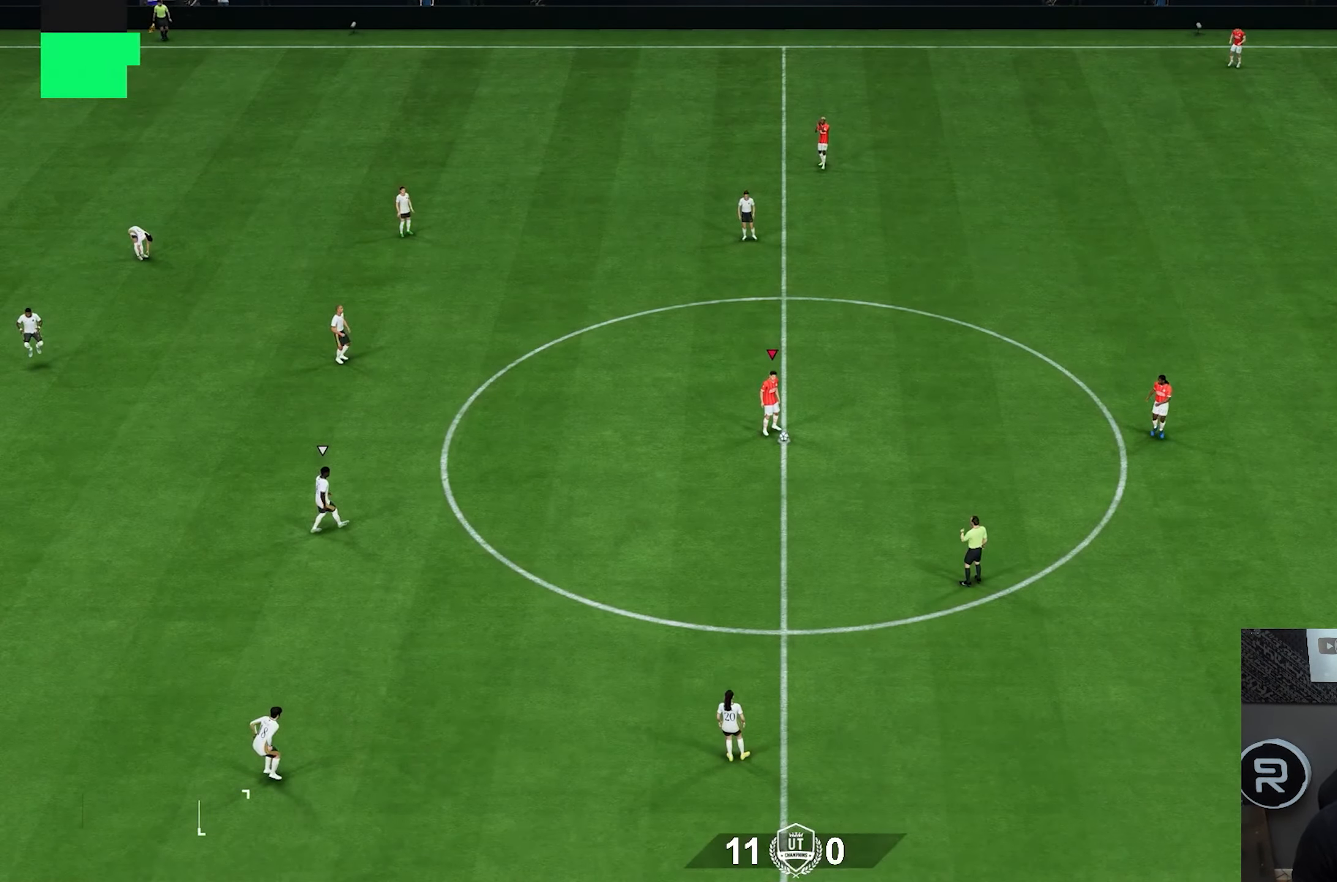
{"buttons": [], "left_stick": "right", "right_stick": "center", "events": [[117, "left_stick", "center"], [500, "left_stick", "right"]]}
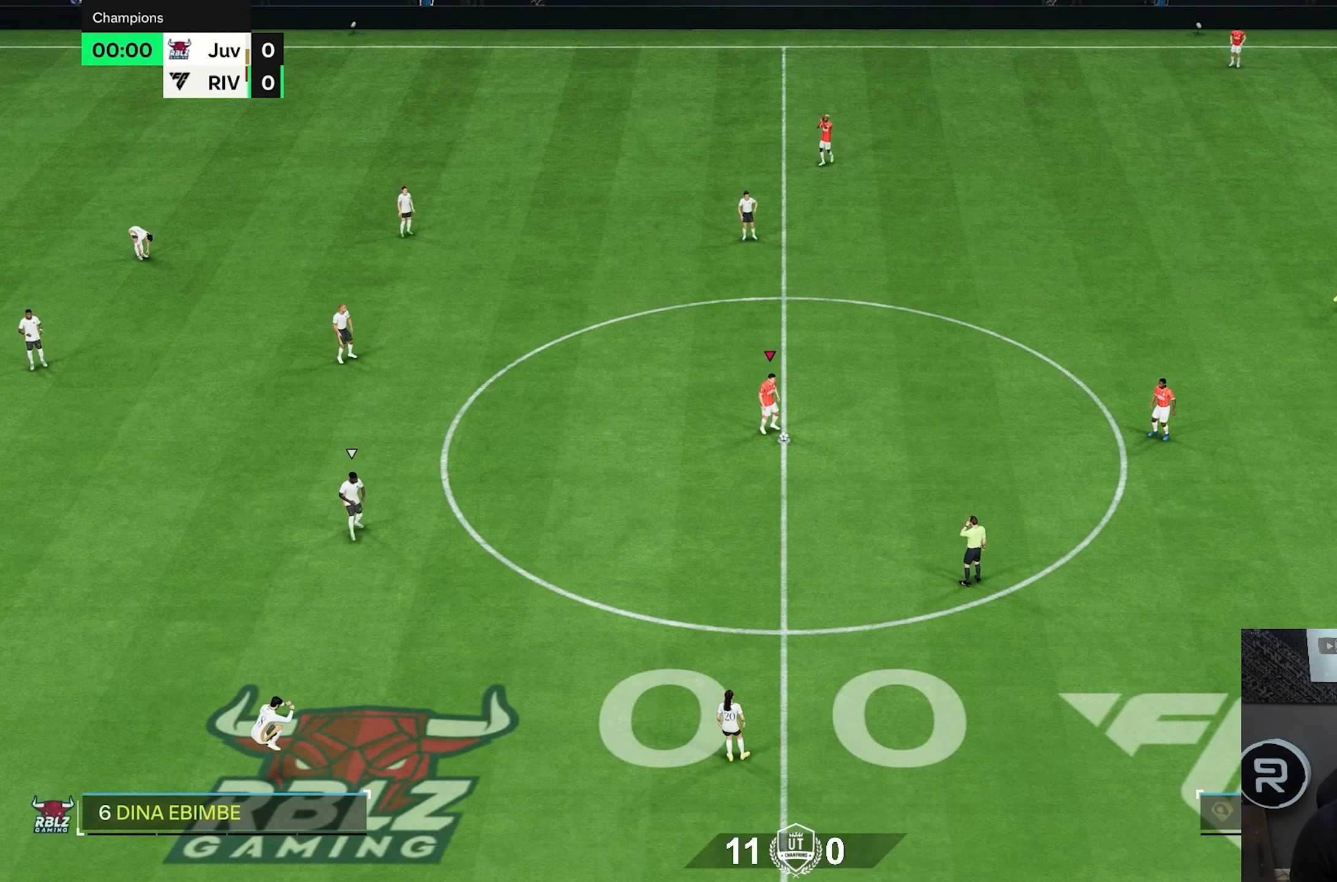
{"buttons": [], "left_stick": "right", "right_stick": "center", "events": []}
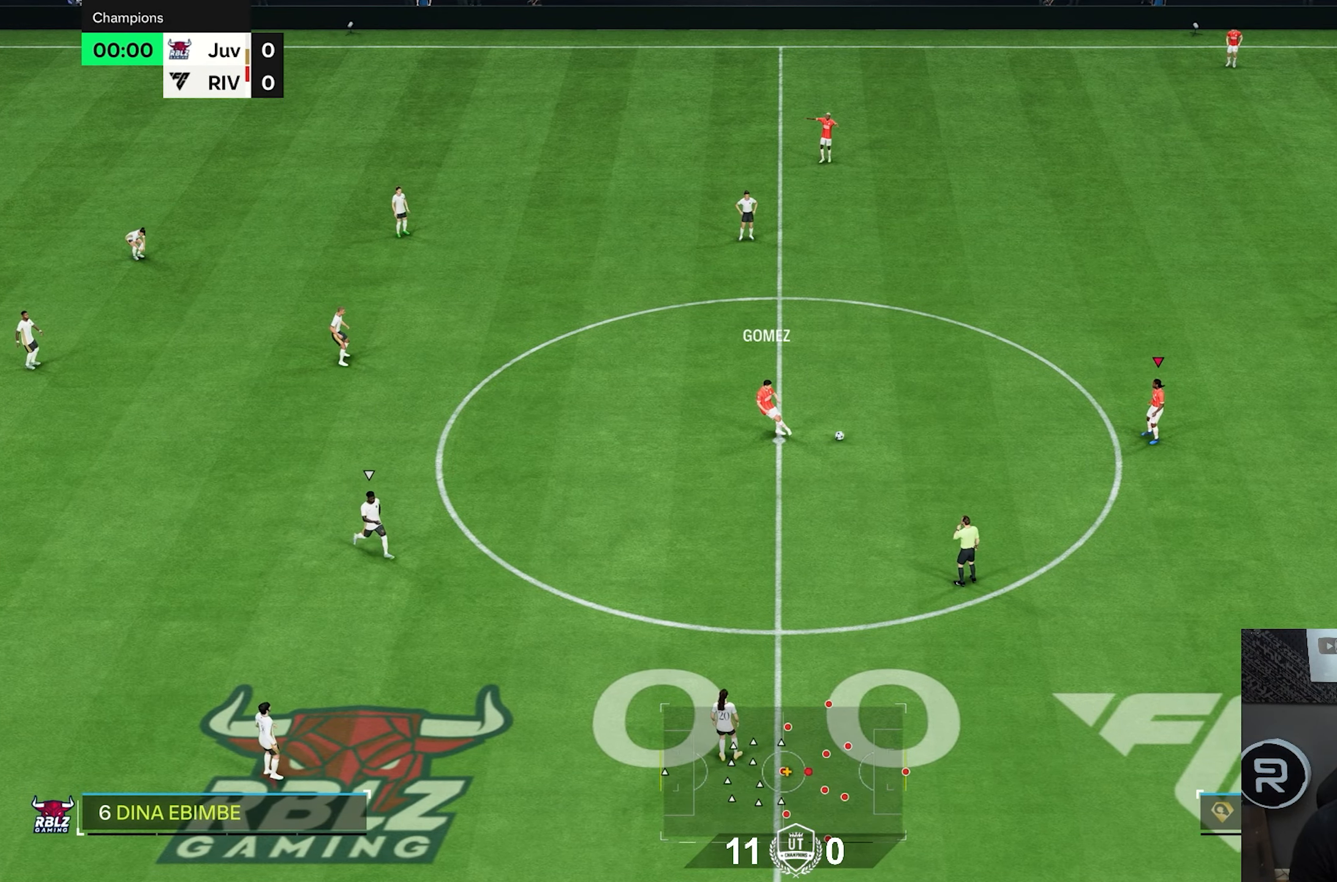
{"buttons": [], "left_stick": "center", "right_stick": "center", "events": [[17, "left_stick", "center"], [200, "left_stick", "up-right"], [233, "CROSS", "down"], [233, "L1", "down"], [333, "CROSS", "up"], [367, "L1", "up"], [483, "left_stick", "center"]]}
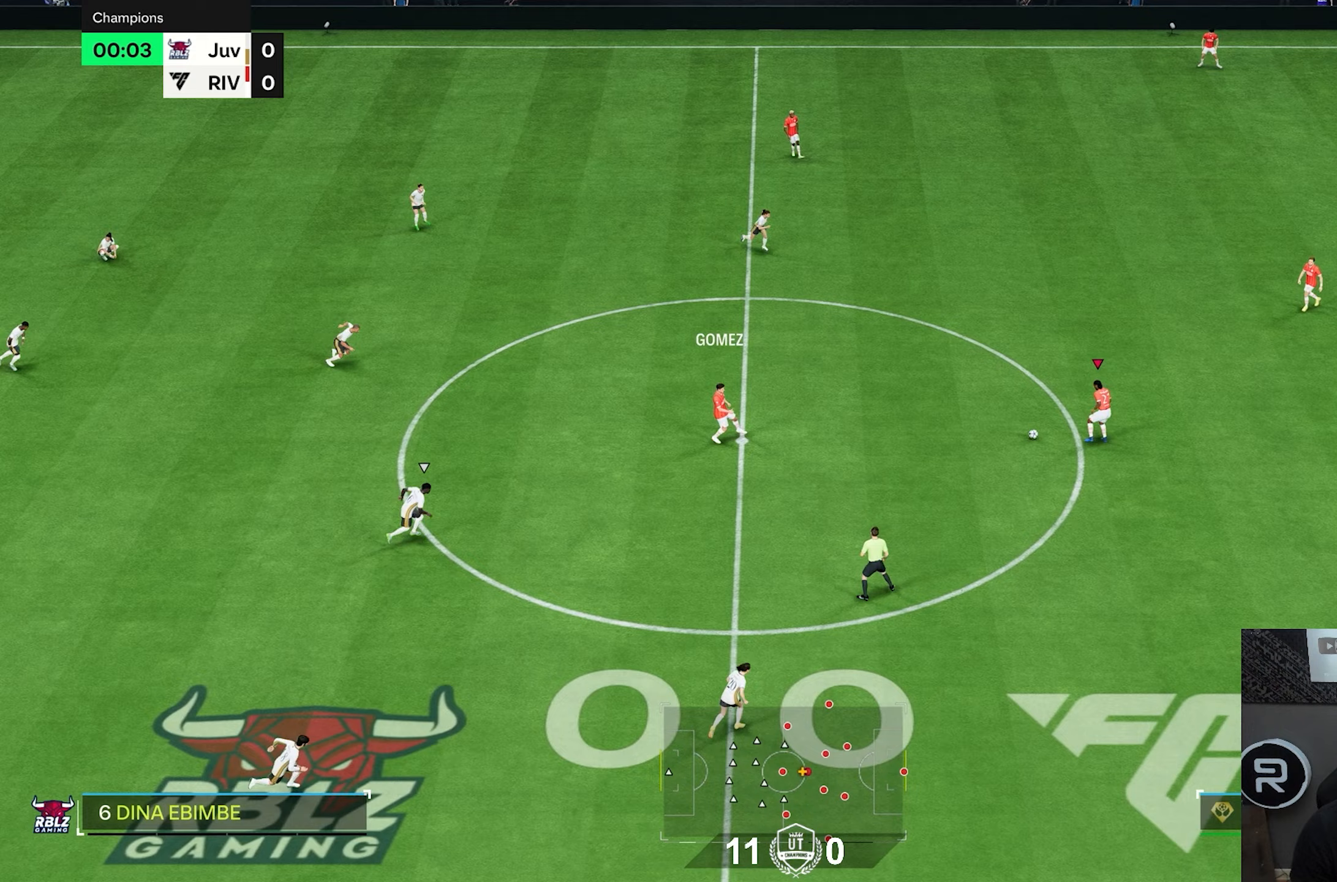
{"buttons": [], "left_stick": "center", "right_stick": "center", "events": [[150, "R2", "down"], [350, "R2", "up"]]}
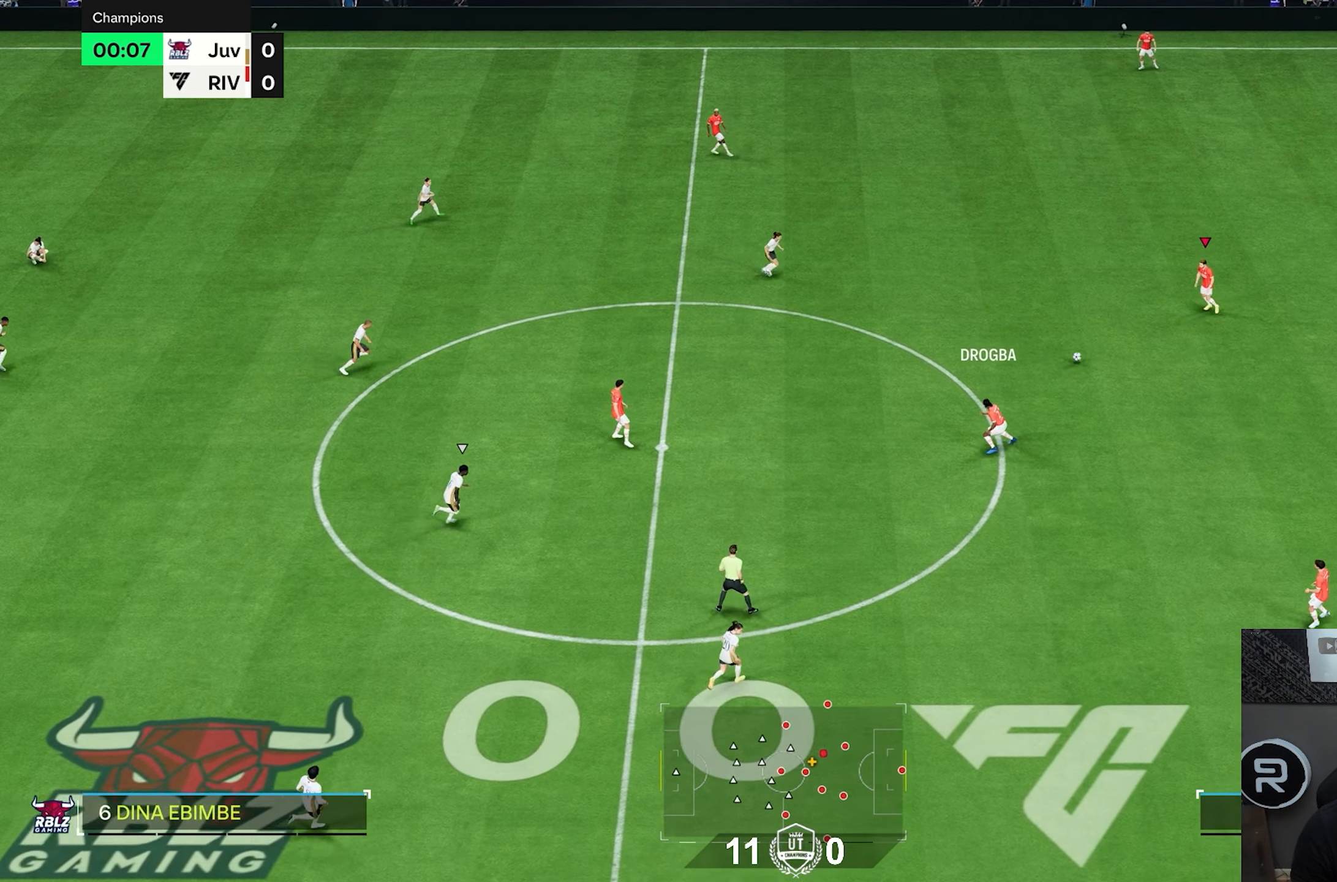
{"buttons": [], "left_stick": "down", "right_stick": "center", "events": [[250, "left_stick", "down"]]}
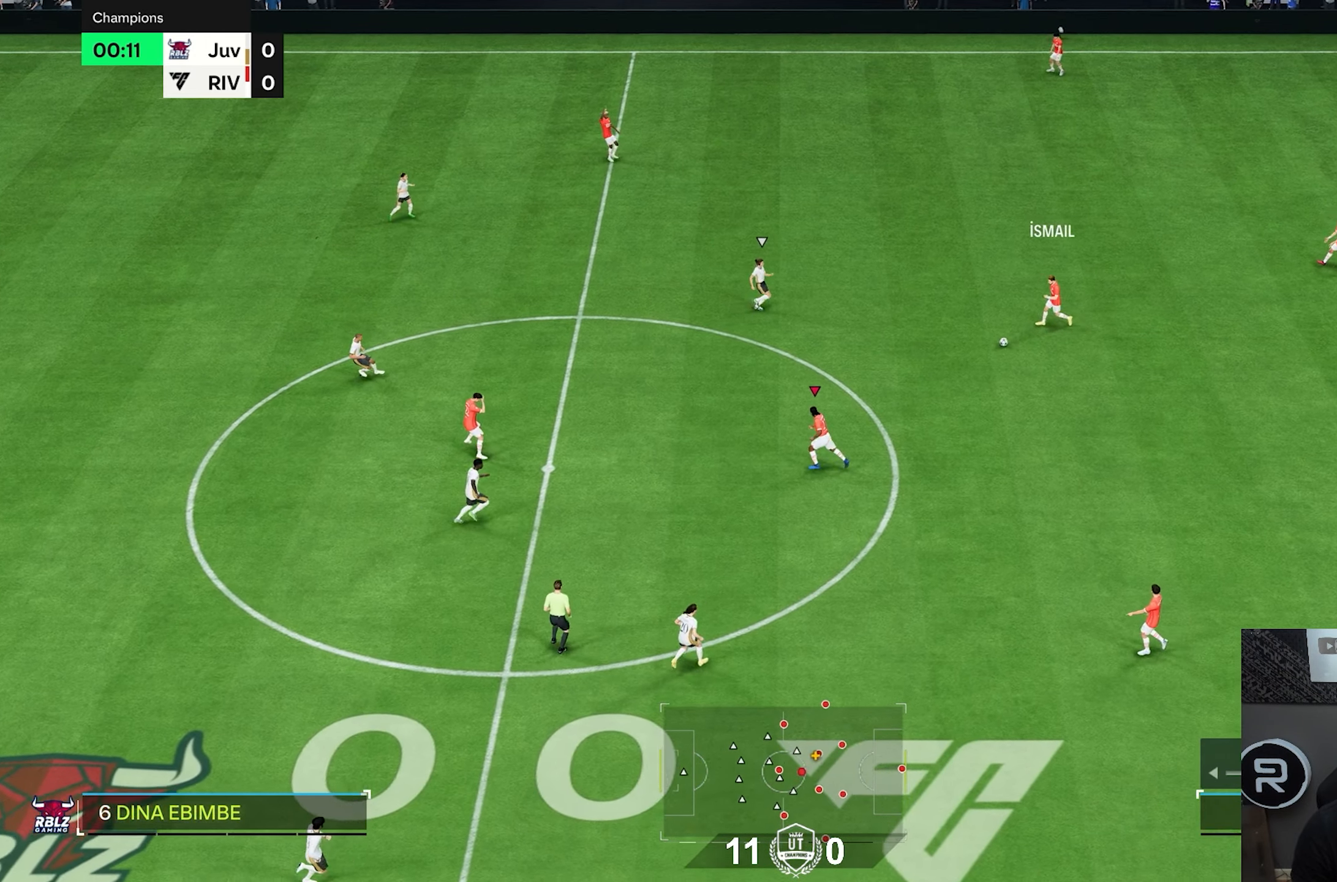
{"buttons": [], "left_stick": "up", "right_stick": "center", "events": [[67, "left_stick", "center"], [317, "left_stick", "up"]]}
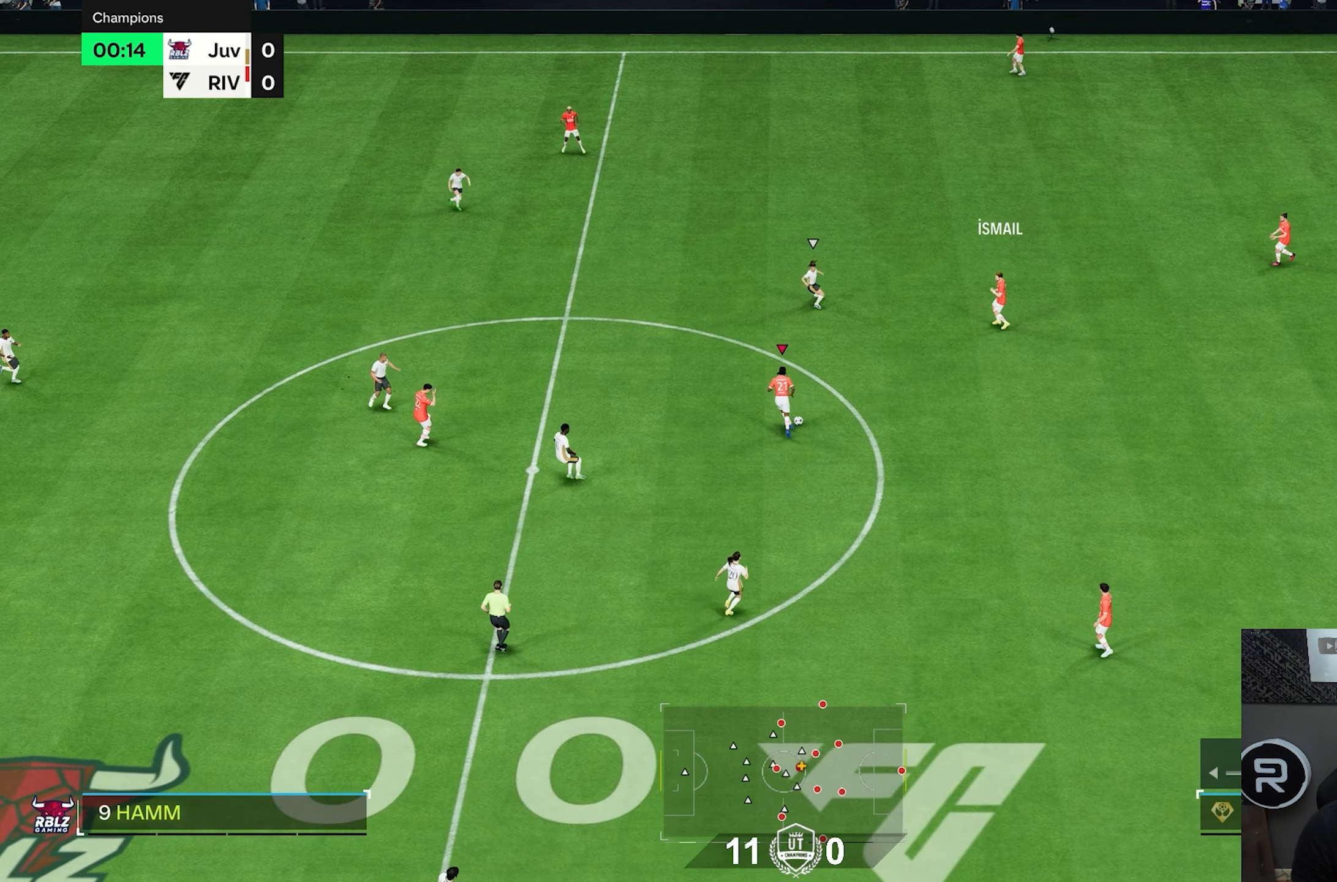
{"buttons": ["R2"], "left_stick": "up", "right_stick": "center", "events": [[317, "R2", "down"]]}
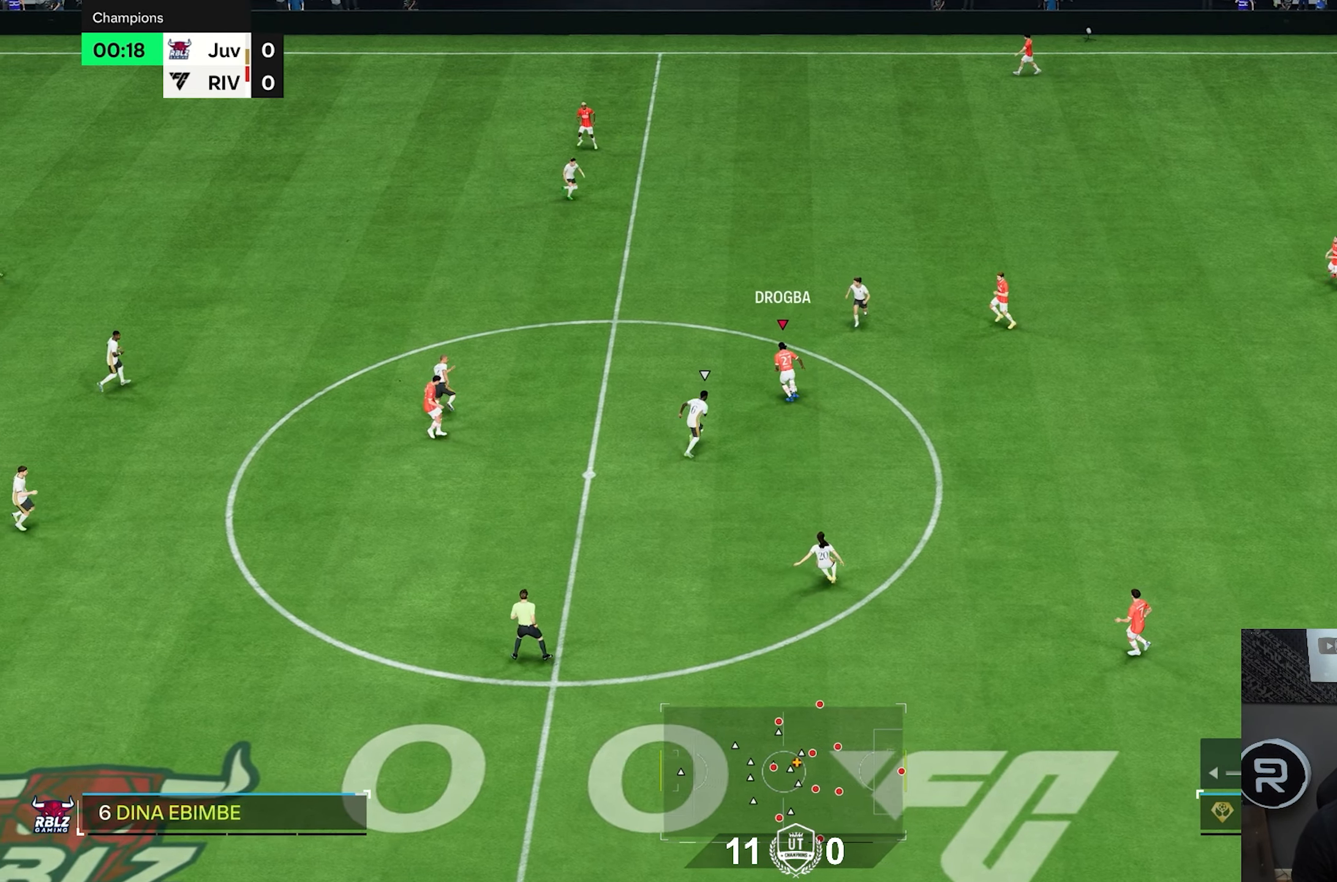
{"buttons": ["R2"], "left_stick": "up", "right_stick": "center", "events": []}
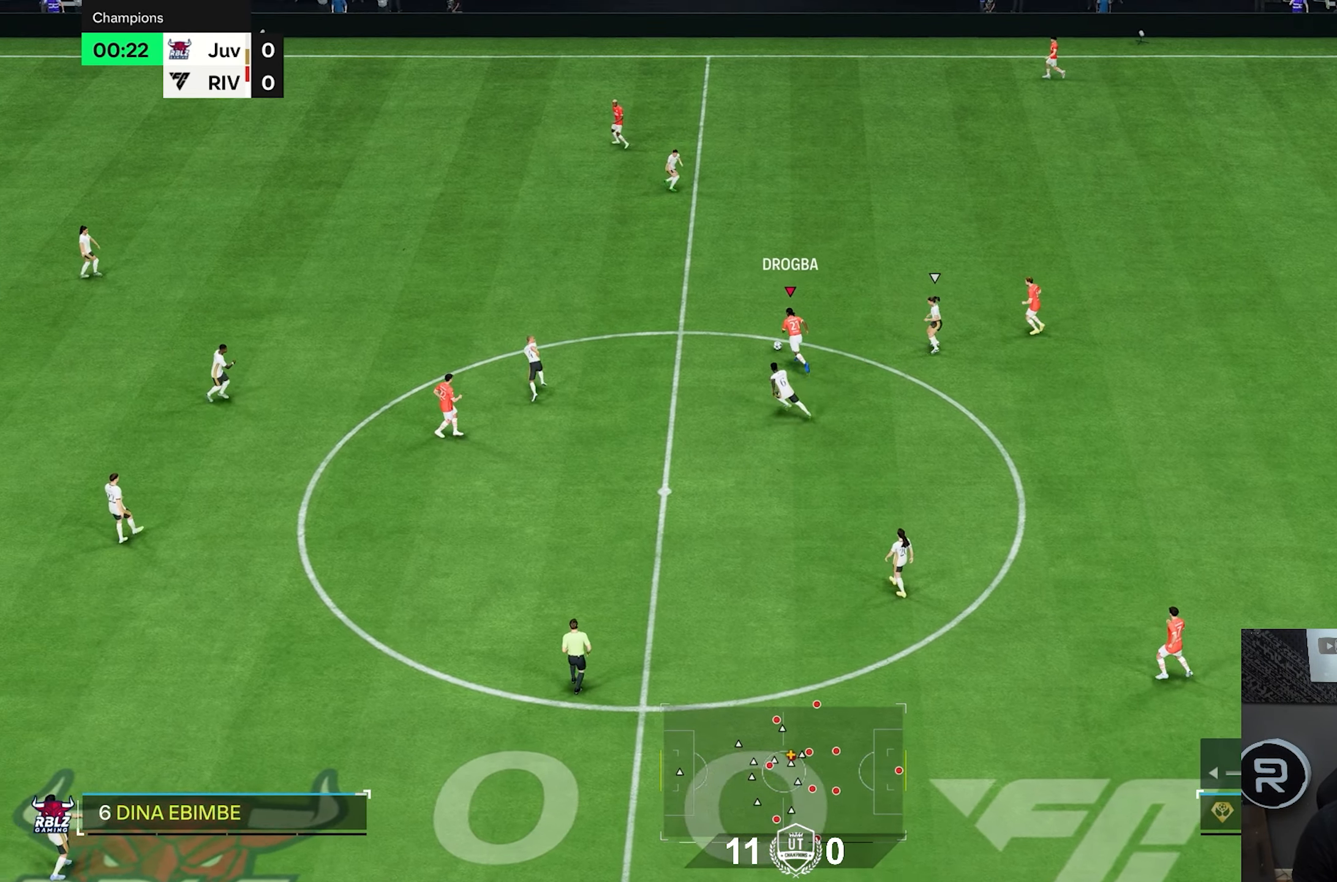
{"buttons": ["R2"], "left_stick": "up", "right_stick": "center", "events": []}
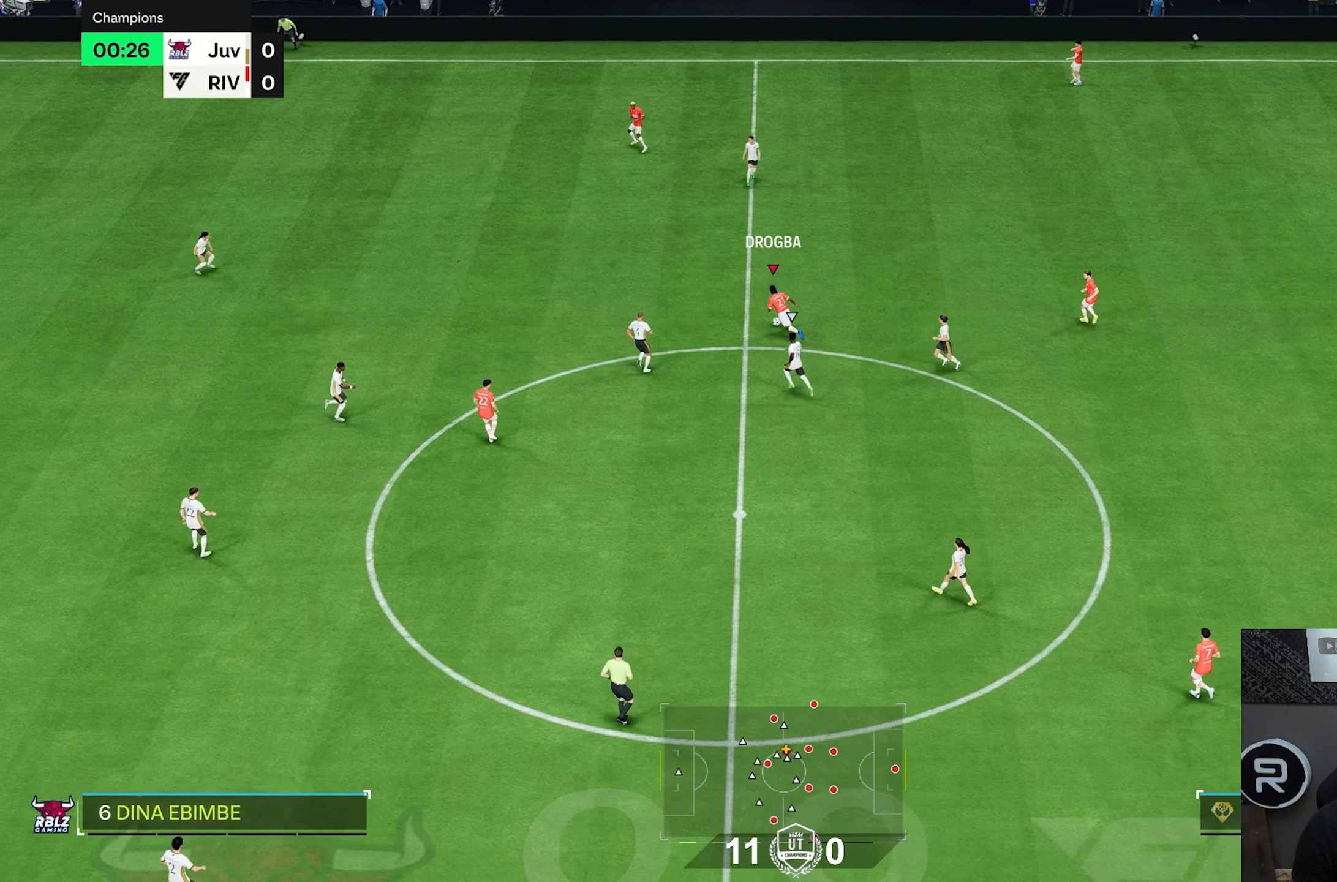
{"buttons": ["R2"], "left_stick": "left", "right_stick": "center", "events": [[483, "left_stick", "left"]]}
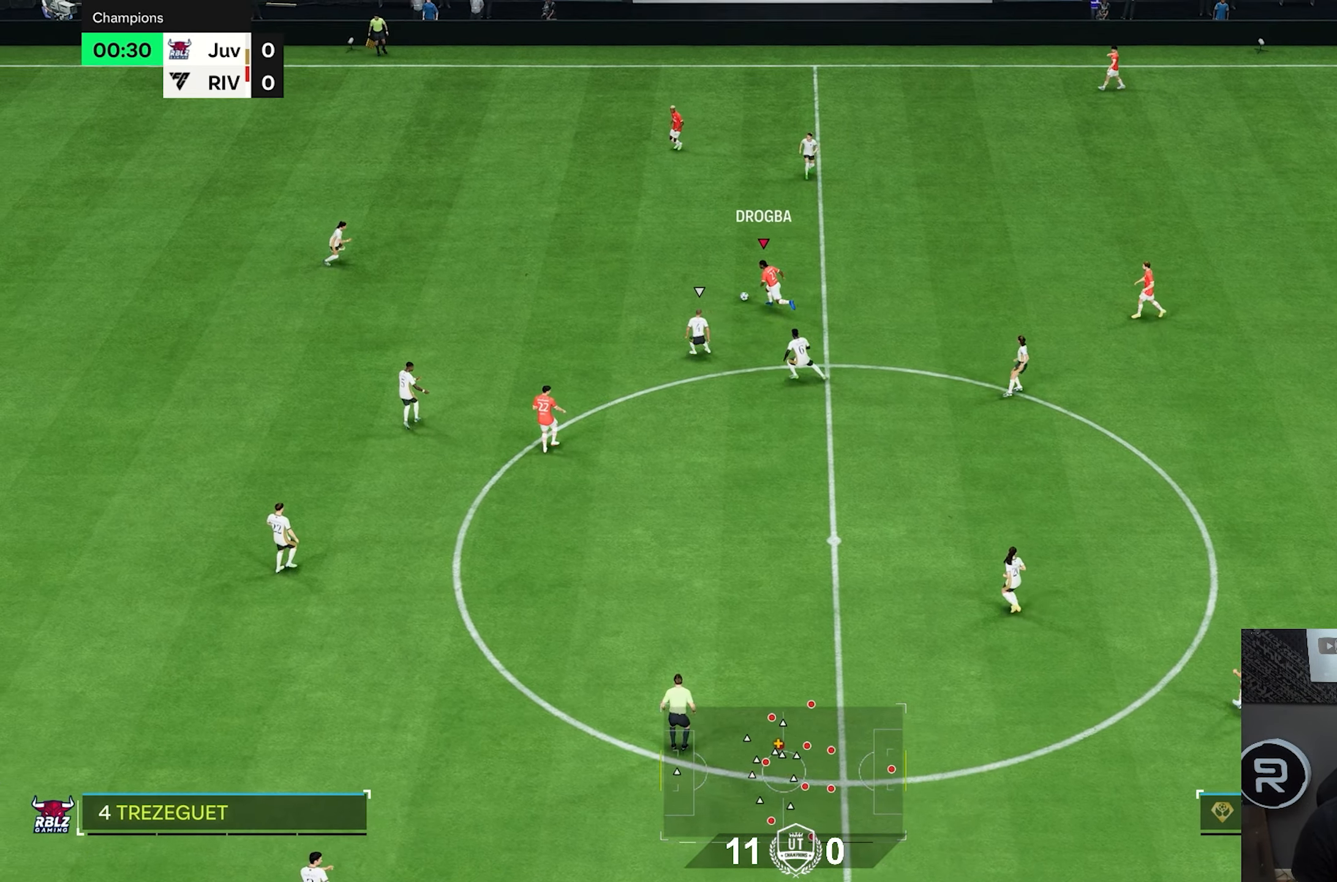
{"buttons": ["CROSS", "L1"], "left_stick": "up", "right_stick": "center", "events": [[150, "R2", "up"], [450, "CROSS", "down"], [450, "L1", "down"], [467, "left_stick", "up"]]}
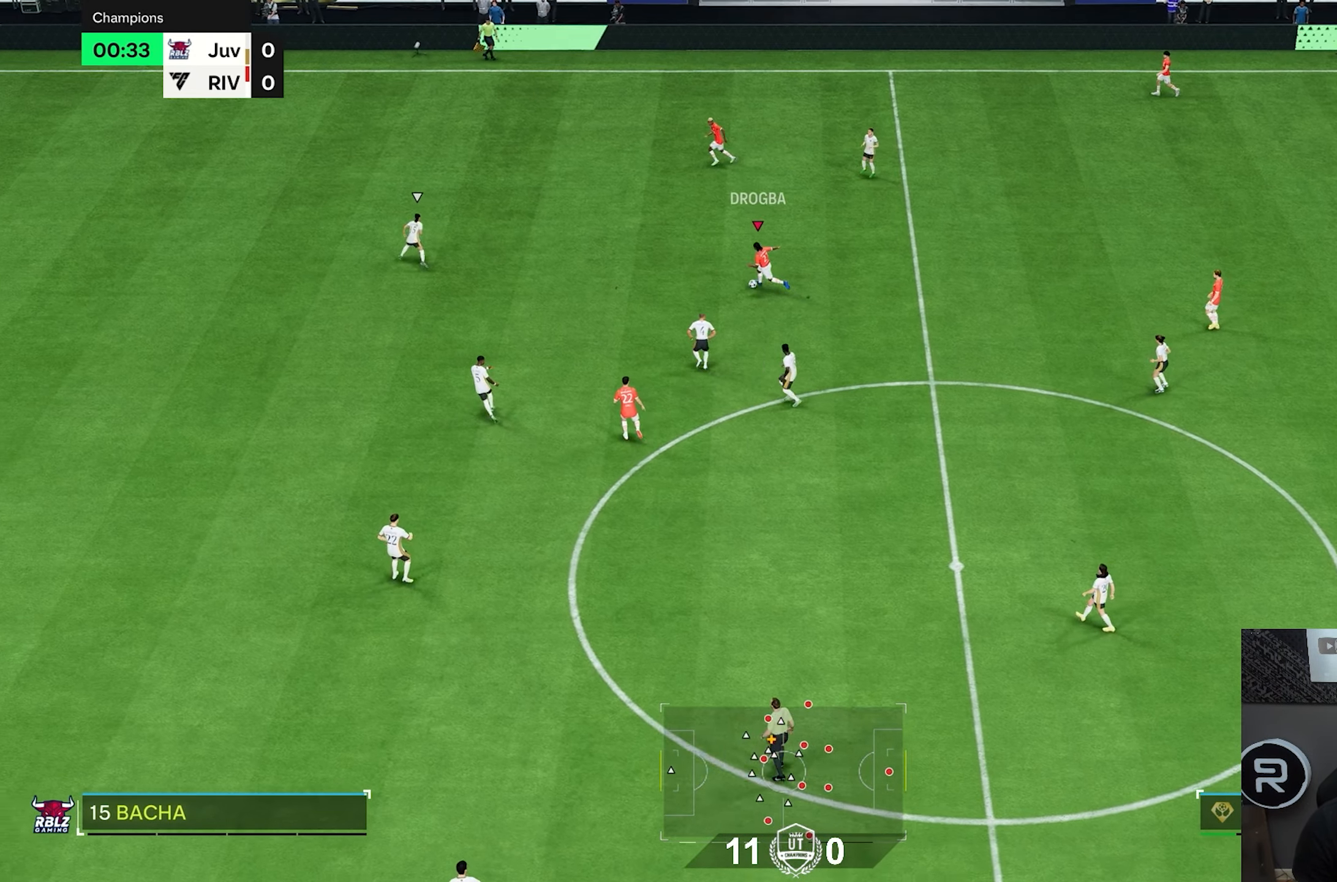
{"buttons": ["R2"], "left_stick": "up", "right_stick": "center", "events": [[50, "CROSS", "up"], [83, "L1", "up"], [383, "R2", "down"]]}
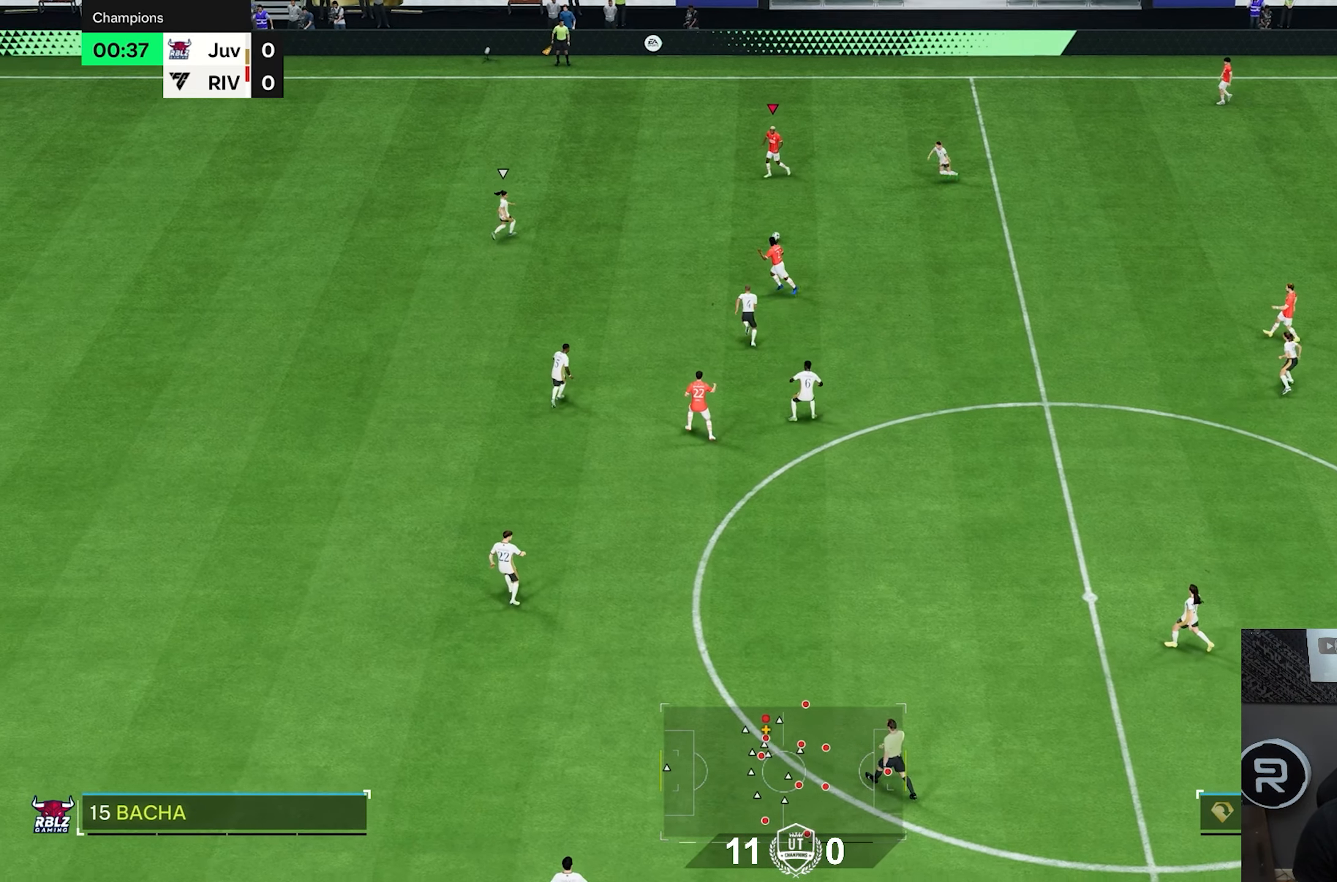
{"buttons": [], "left_stick": "up", "right_stick": "center", "events": [[67, "R2", "up"]]}
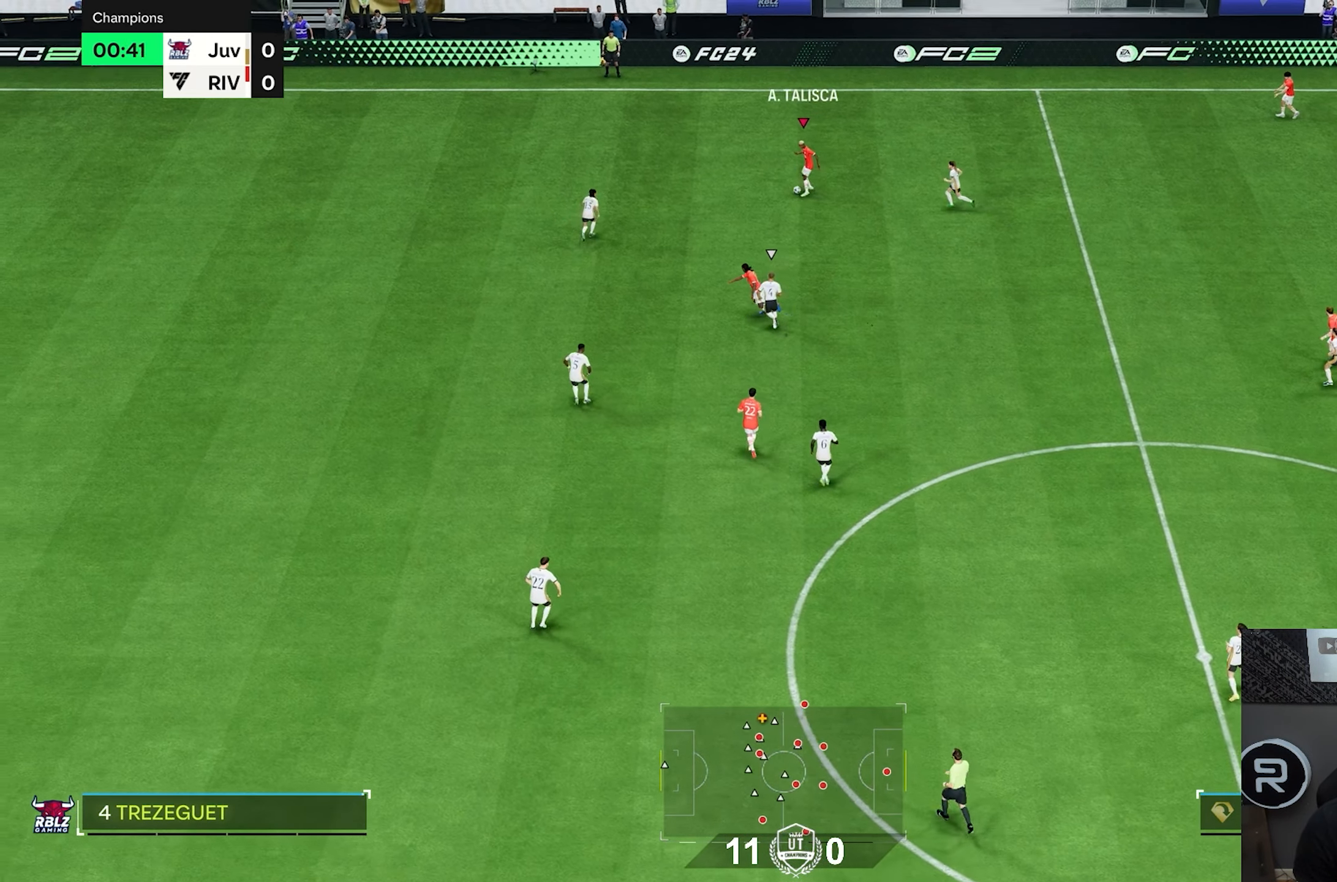
{"buttons": ["R2"], "left_stick": "up", "right_stick": "center", "events": [[17, "right_stick", "up-left"], [83, "right_stick", "up-right"], [150, "right_stick", "center"], [367, "R2", "down"]]}
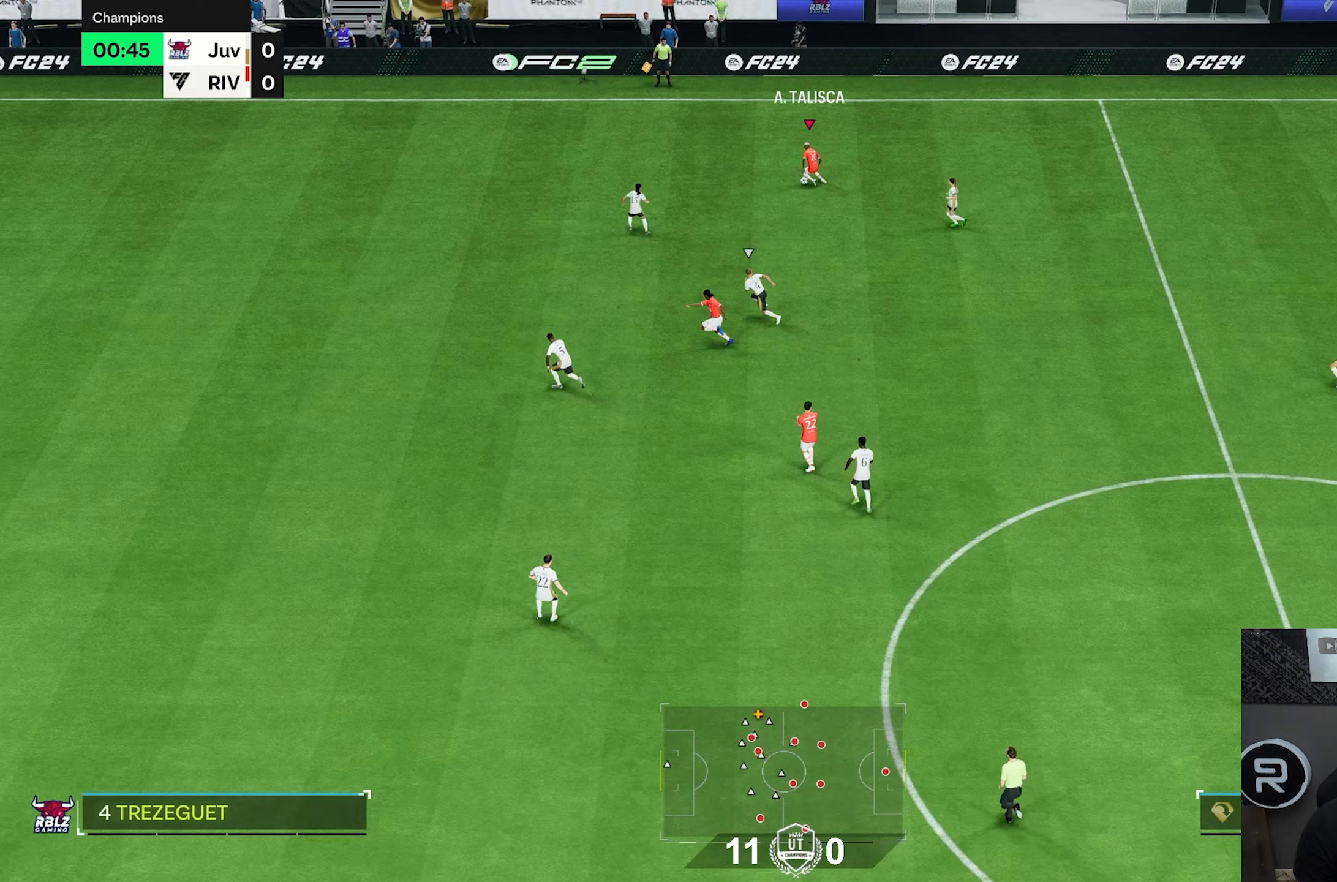
{"buttons": ["R2"], "left_stick": "left", "right_stick": "center", "events": [[300, "left_stick", "left"]]}
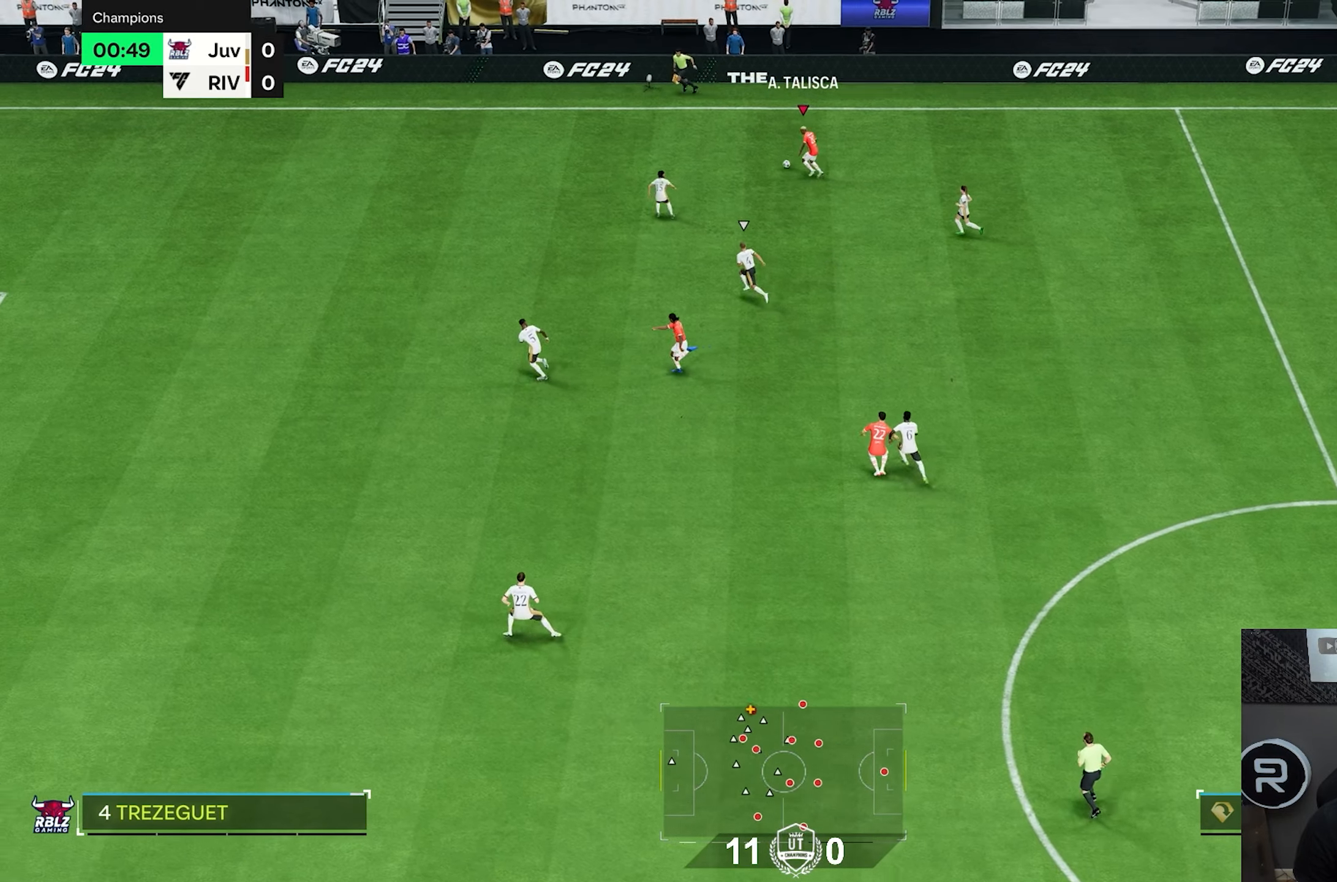
{"buttons": ["R2"], "left_stick": "up-right", "right_stick": "center", "events": [[17, "R2", "up"], [233, "R2", "down"], [233, "left_stick", "up-right"]]}
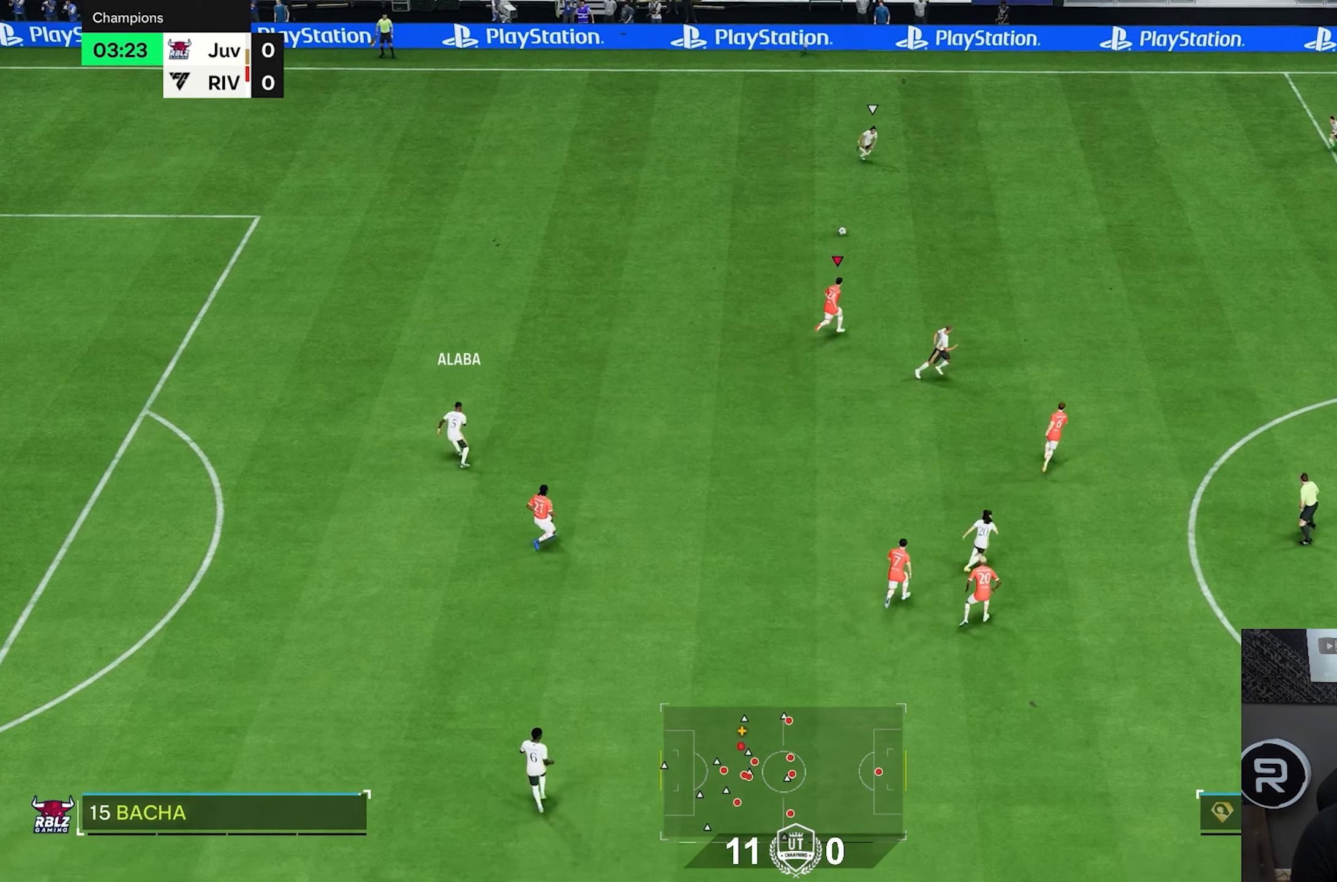
{"buttons": ["L2", "R2"], "left_stick": "left", "right_stick": "center", "events": [[100, "right_stick", "up"], [117, "left_stick", "up"], [217, "right_stick", "center"], [300, "L2", "down"], [317, "left_stick", "up-left"], [417, "left_stick", "left"]]}
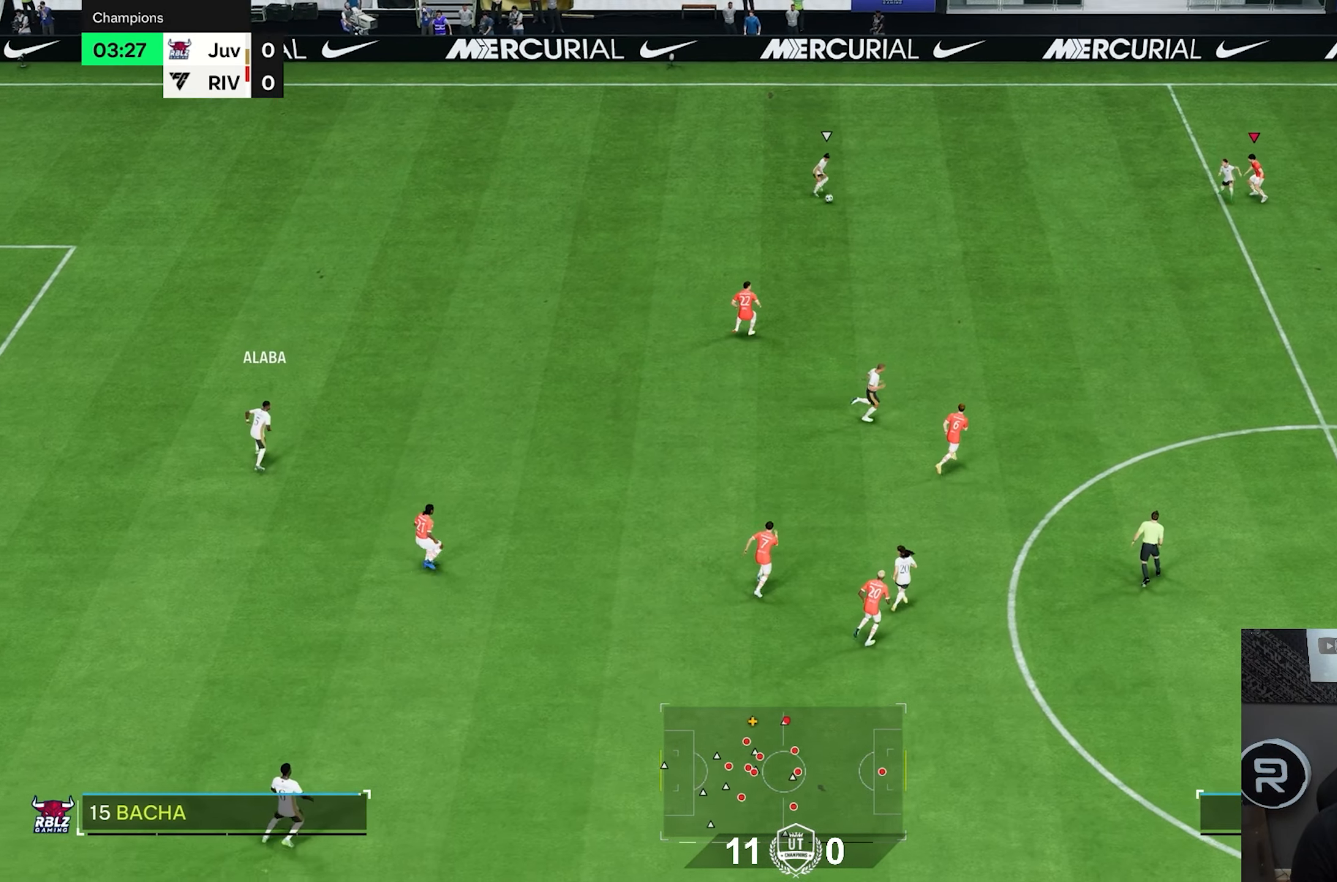
{"buttons": ["R2"], "left_stick": "left", "right_stick": "center", "events": [[133, "L2", "up"]]}
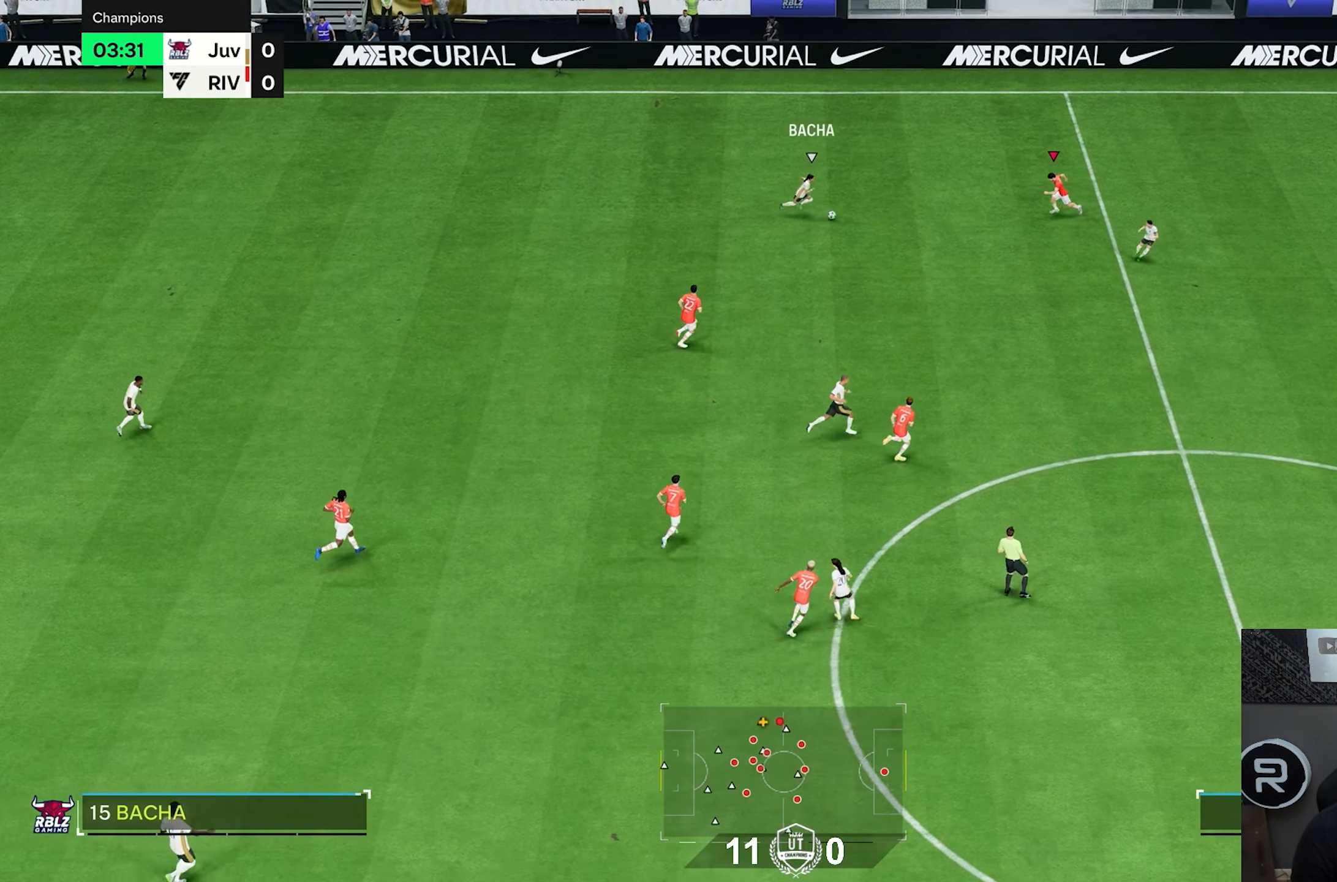
{"buttons": ["R2"], "left_stick": "left", "right_stick": "center", "events": [[17, "left_stick", "down-left"], [200, "left_stick", "left"]]}
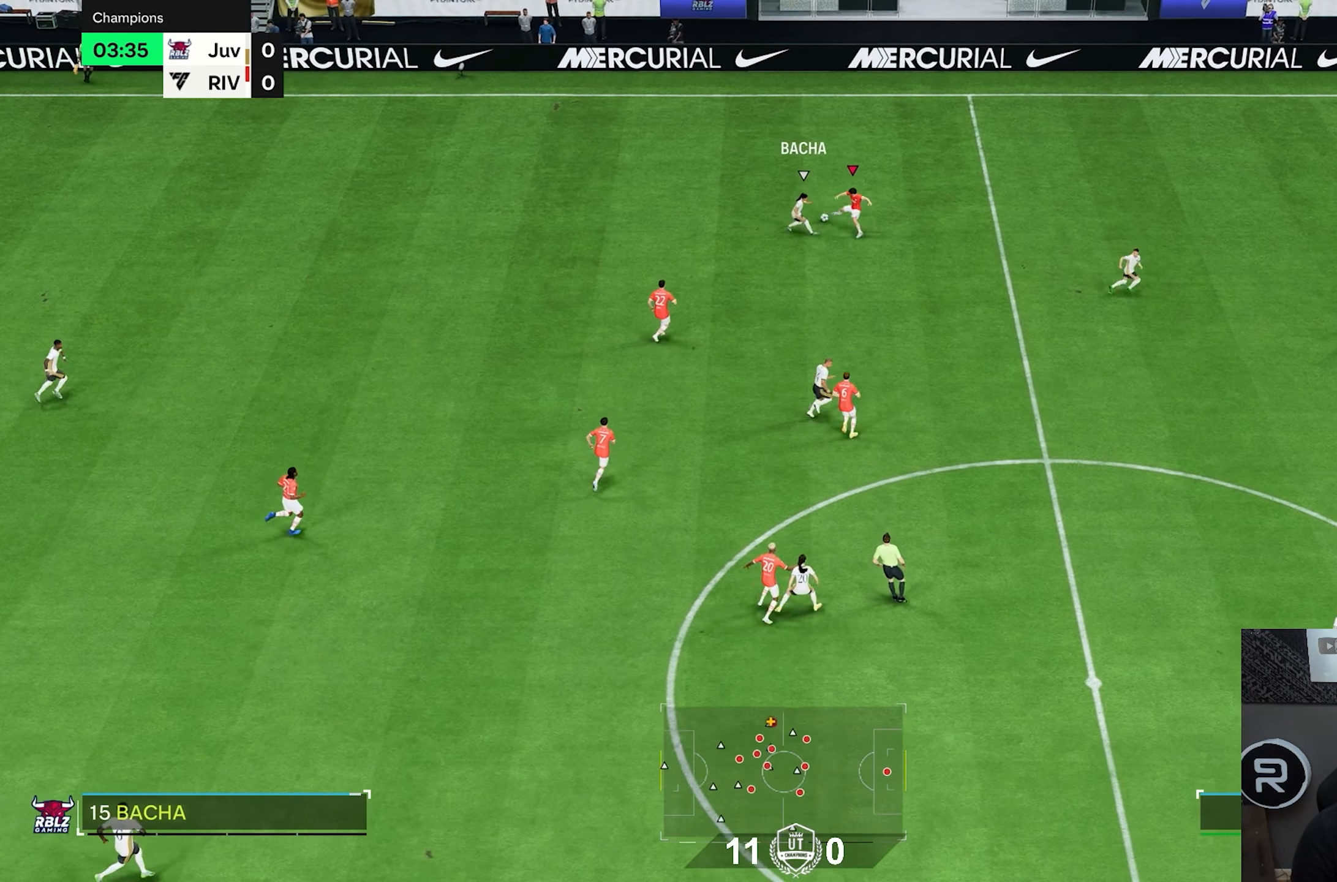
{"buttons": ["R2"], "left_stick": "up", "right_stick": "center", "events": [[300, "left_stick", "up"]]}
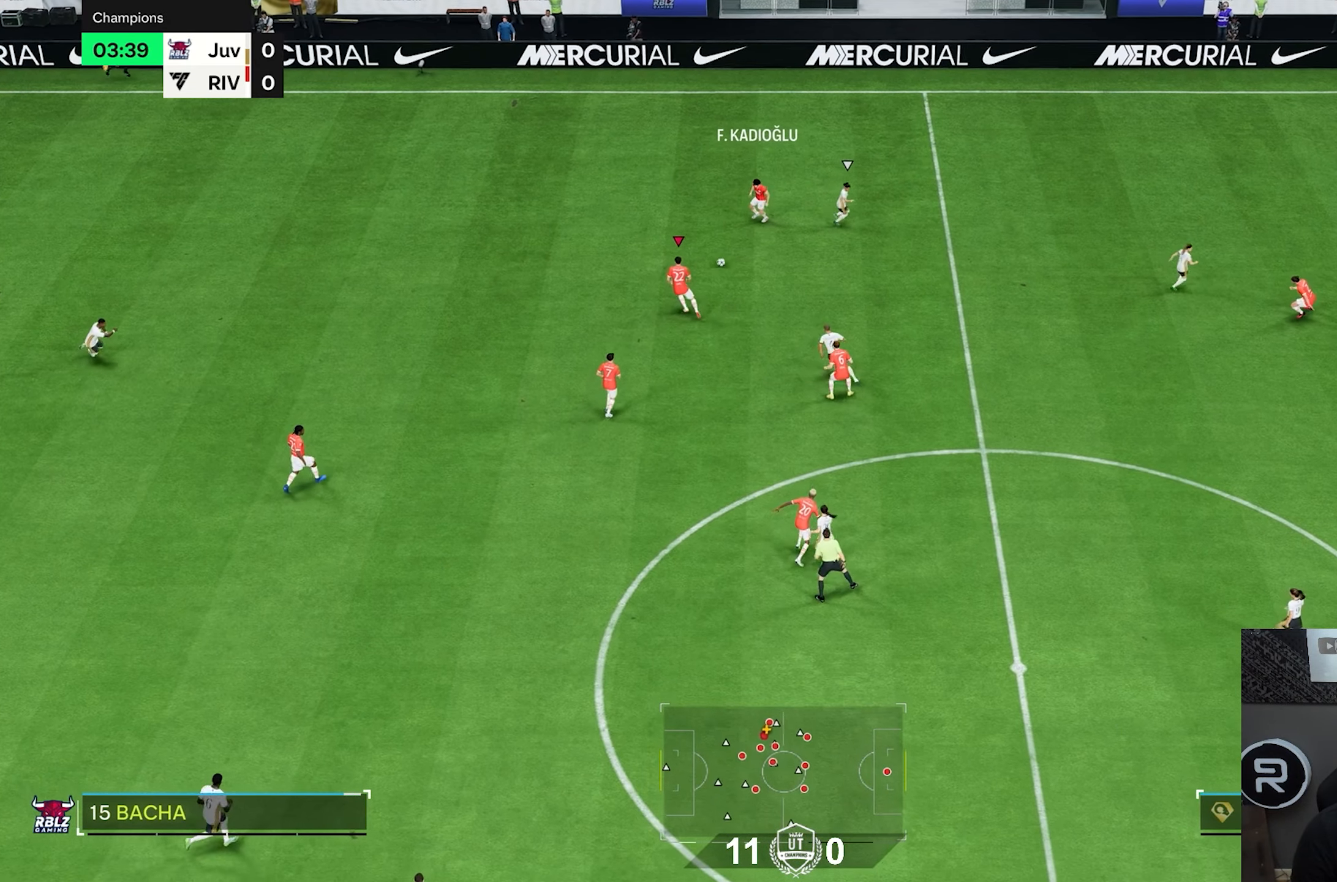
{"buttons": ["R2"], "left_stick": "left", "right_stick": "center", "events": [[33, "left_stick", "left"]]}
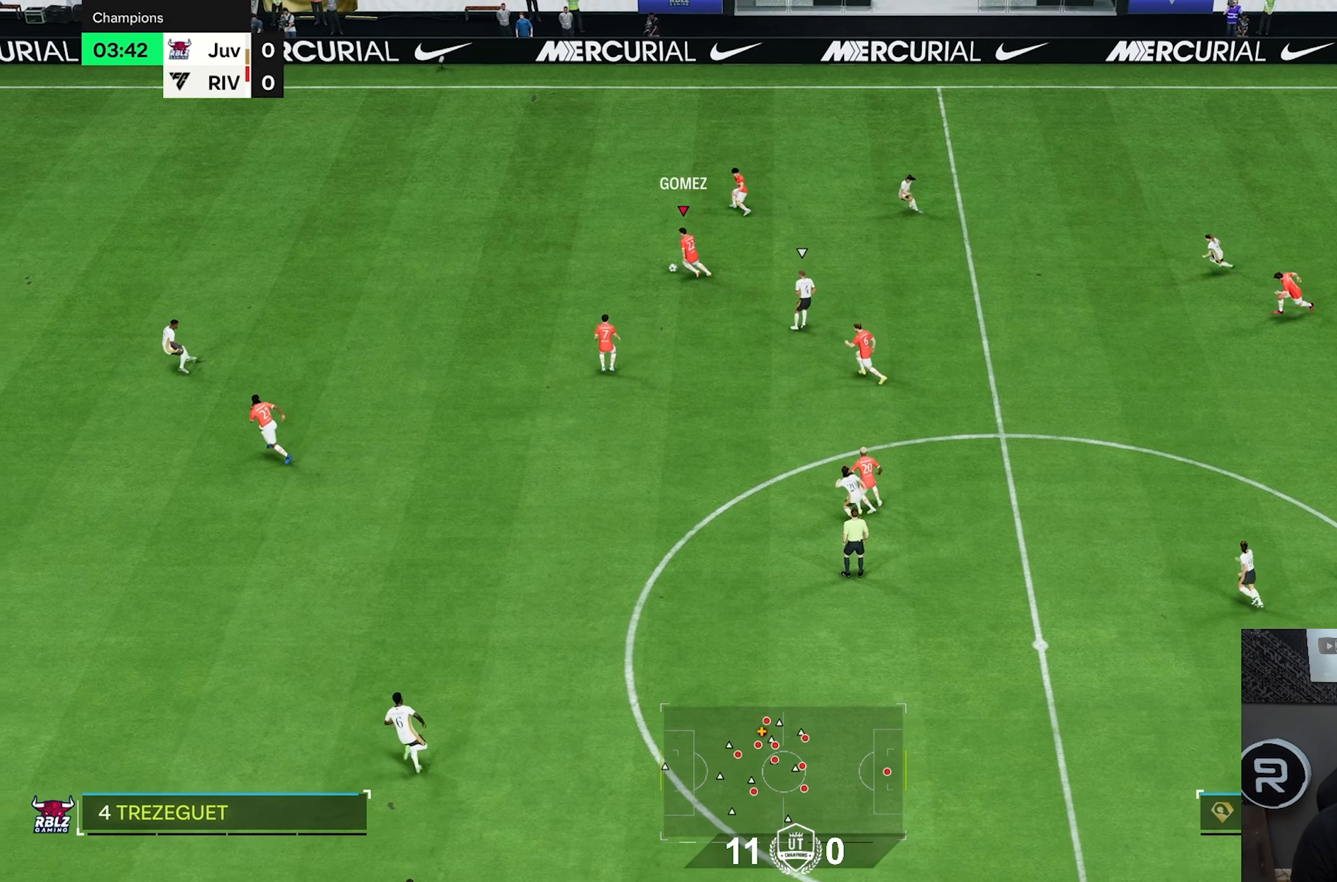
{"buttons": ["R2"], "left_stick": "left", "right_stick": "center", "events": []}
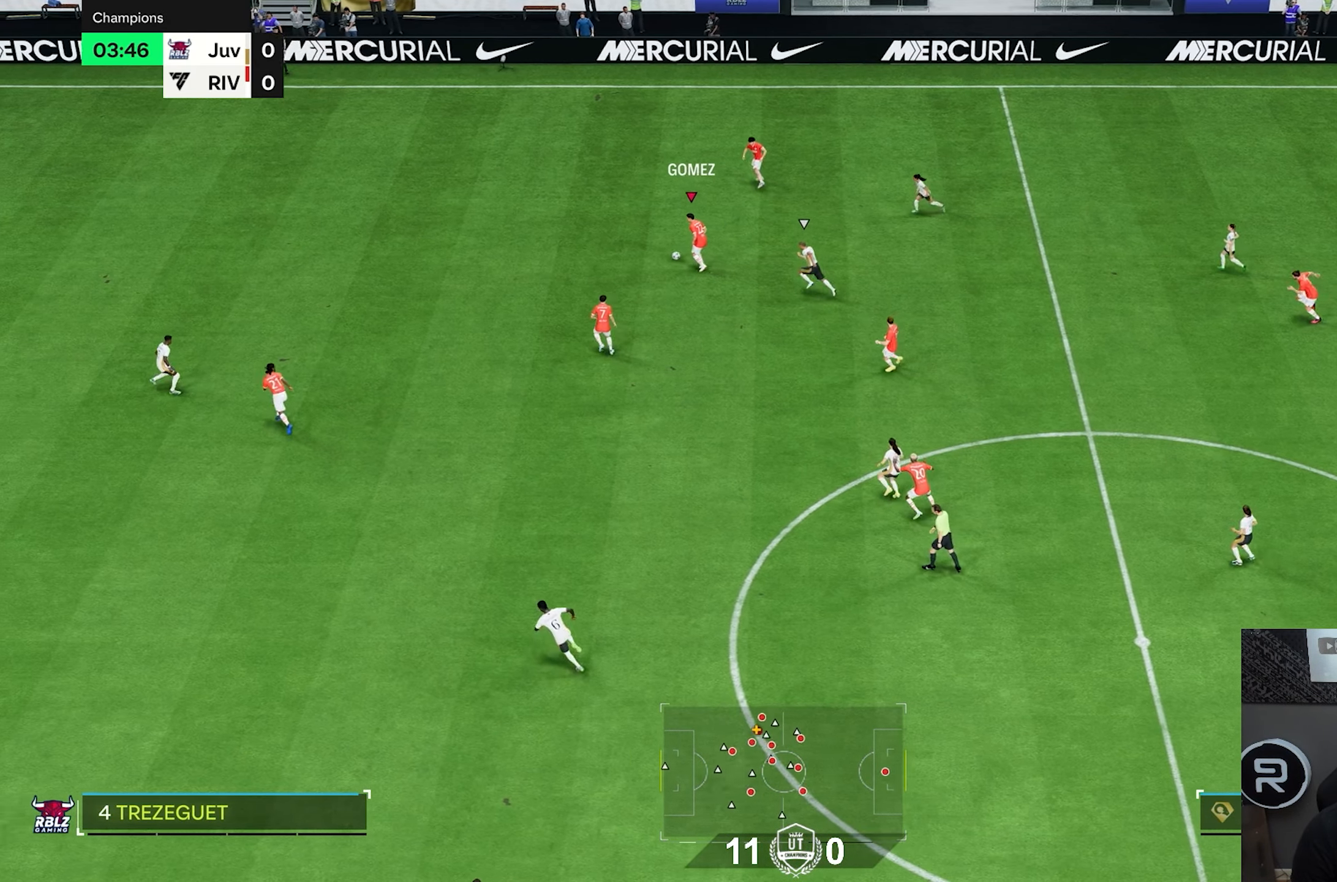
{"buttons": ["R2"], "left_stick": "left", "right_stick": "center", "events": []}